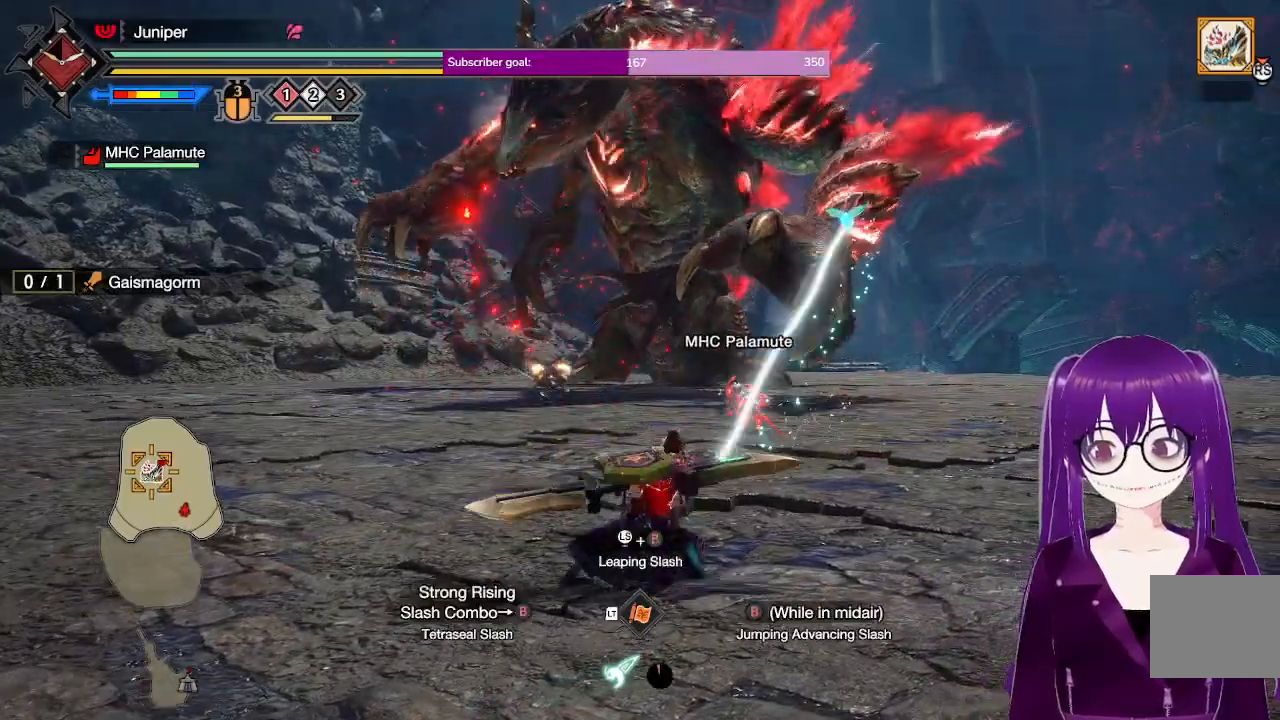
Gameplay with a controller (Xbox layout); each line is a JSON object with the inputs held at the frame after it (dt_ms = milliseconds from this image to that frame). "events" lists button and stick changes between this image and that frame as [ms after this image, input, new state], when the widget could be followed in between. Not read: L3 R3.
{"dt_ms": 500, "buttons": [], "left_stick": "up-right", "right_stick": "center", "events": [[50, "right_stick", "left"], [183, "right_stick", "center"], [217, "left_stick", "right"], [367, "left_stick", "up-right"]]}
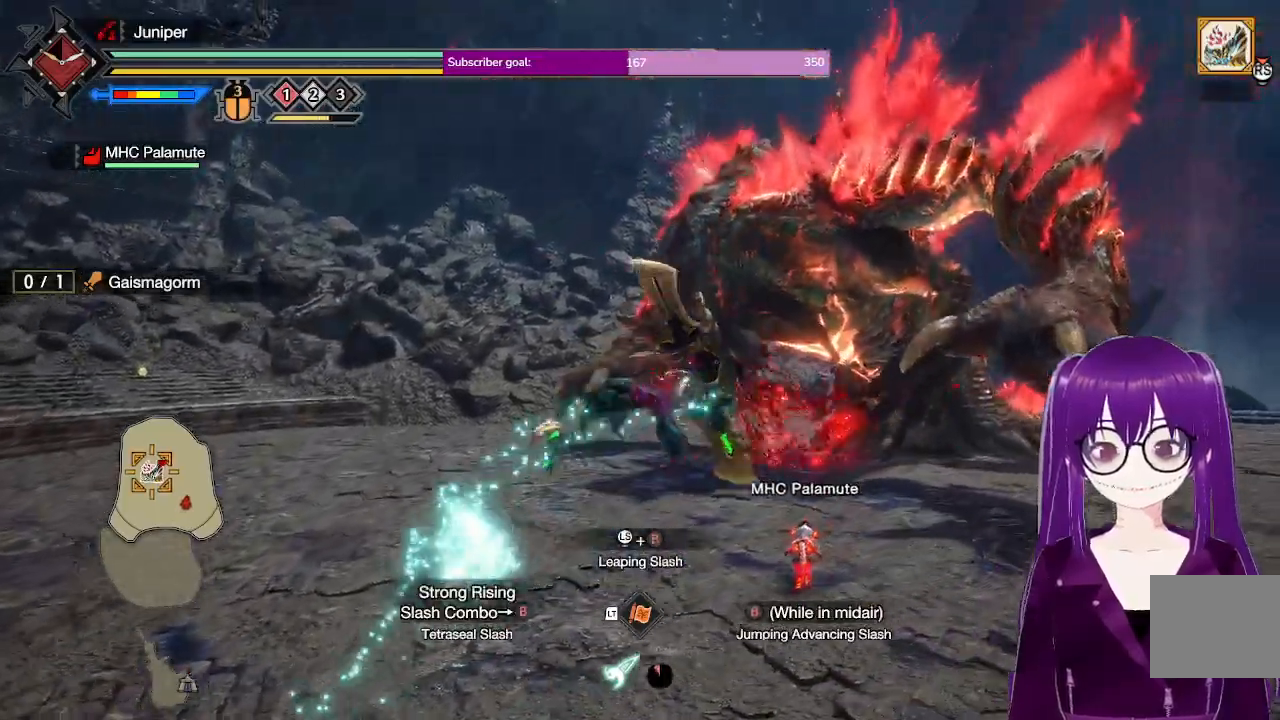
{"dt_ms": 500, "buttons": ["A"], "left_stick": "up-right", "right_stick": "center", "events": [[367, "A", "down"]]}
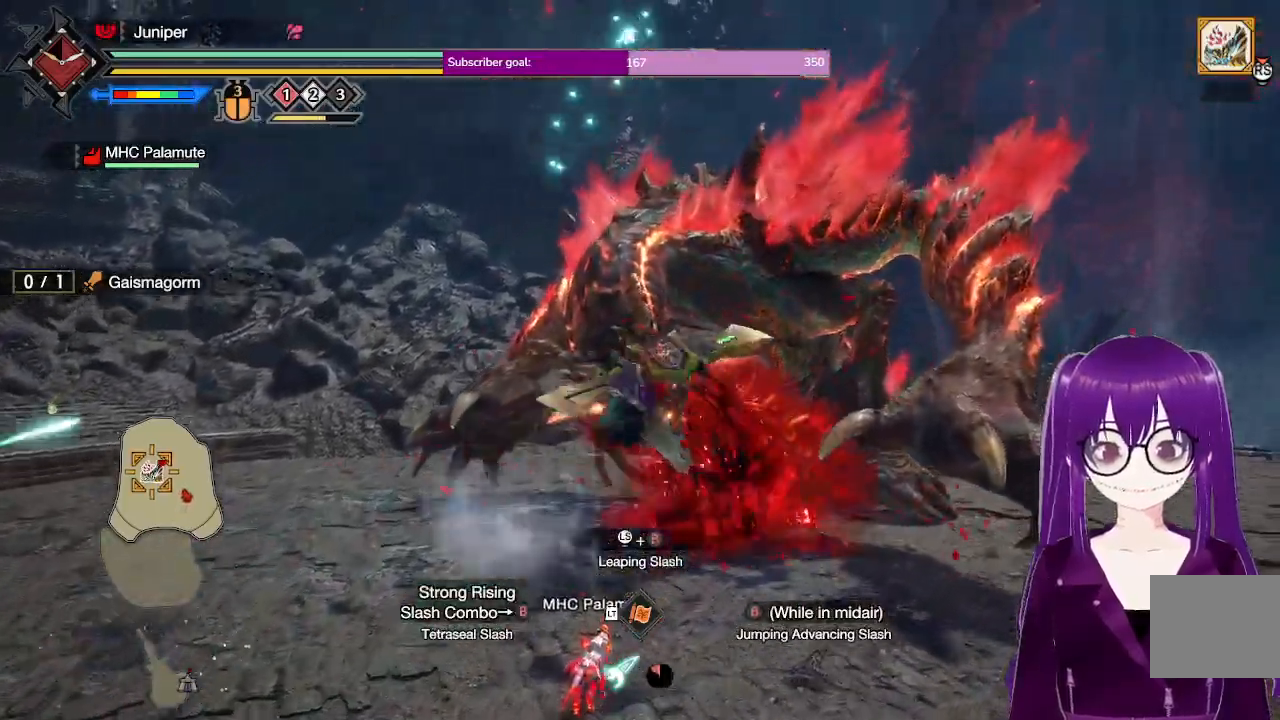
{"dt_ms": 500, "buttons": ["Y", "L2"], "left_stick": "up-right", "right_stick": "center", "events": [[217, "A", "up"], [267, "L2", "down"], [400, "Y", "down"]]}
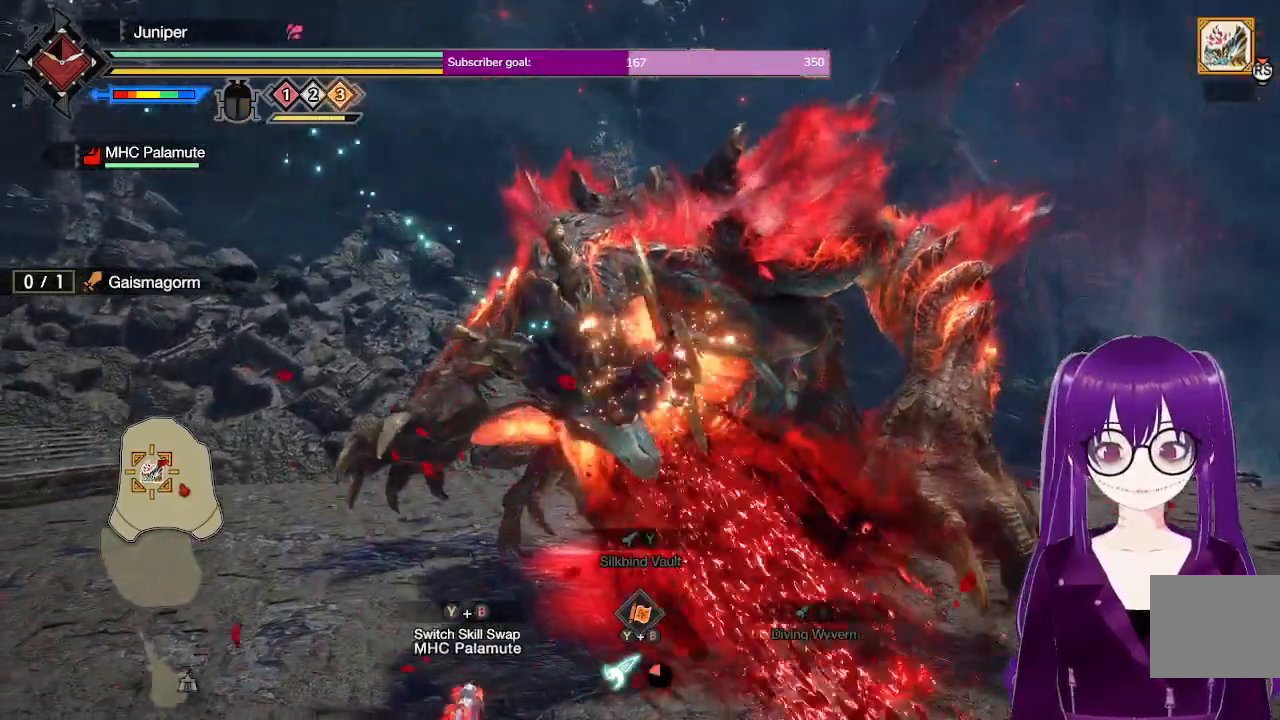
{"dt_ms": 500, "buttons": ["L2"], "left_stick": "up-right", "right_stick": "center", "events": [[33, "Y", "up"], [117, "Y", "down"], [217, "Y", "up"], [283, "Y", "down"], [433, "Y", "up"]]}
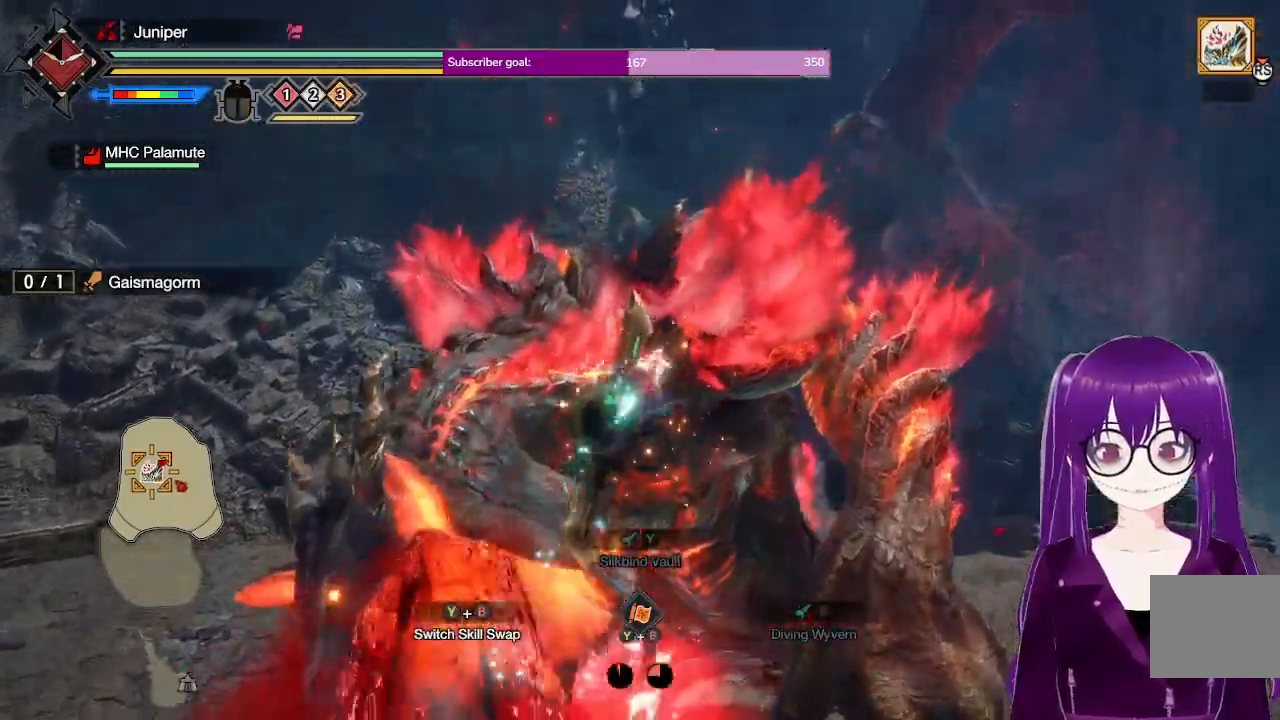
{"dt_ms": 500, "buttons": [], "left_stick": "up-right", "right_stick": "center", "events": [[100, "L2", "up"], [317, "right_stick", "down-left"], [450, "right_stick", "center"]]}
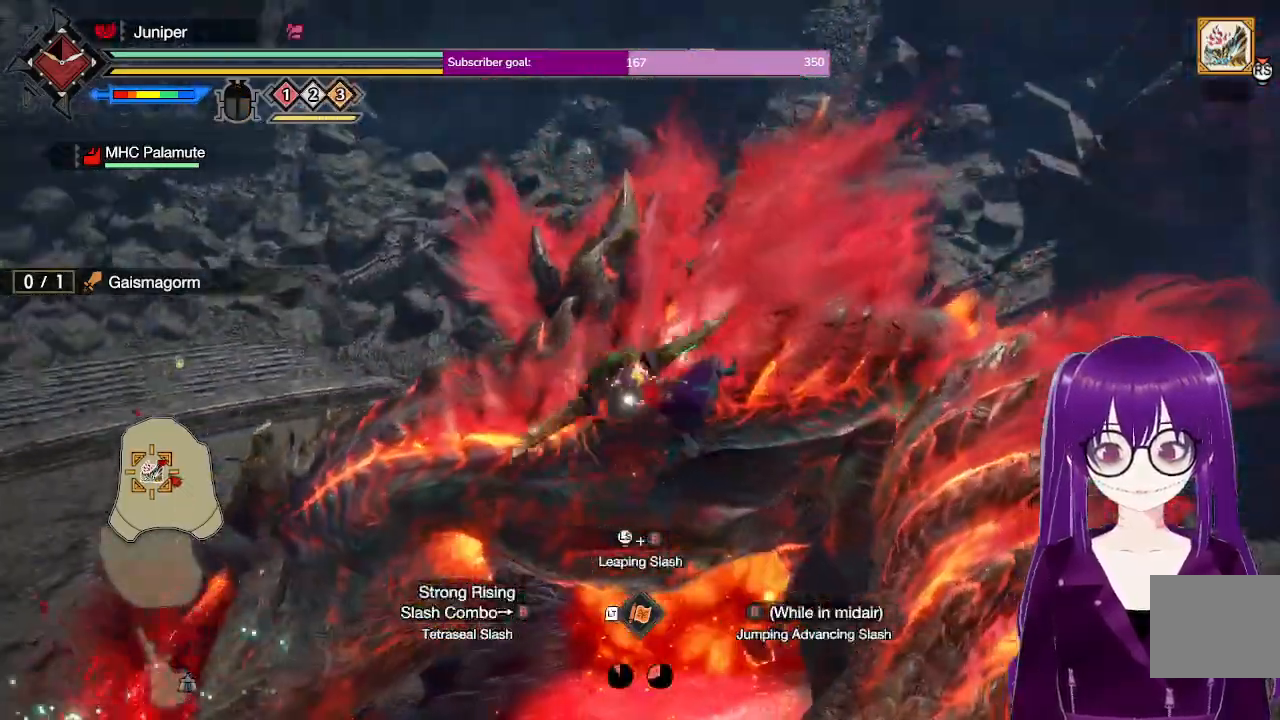
{"dt_ms": 500, "buttons": [], "left_stick": "up-left", "right_stick": "center", "events": [[133, "left_stick", "right"], [283, "left_stick", "up-right"], [450, "left_stick", "up-left"]]}
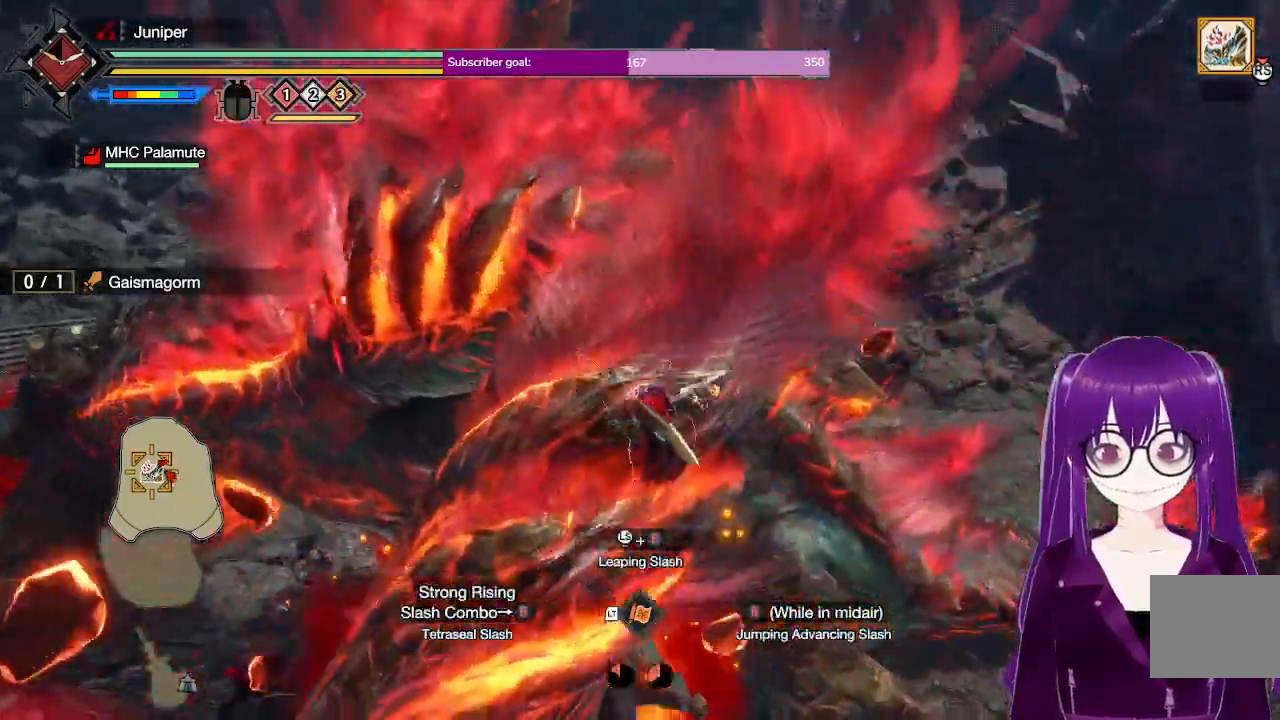
{"dt_ms": 500, "buttons": ["B"], "left_stick": "down-left", "right_stick": "center", "events": [[250, "B", "down"], [267, "left_stick", "left"], [333, "B", "up"], [417, "B", "down"], [417, "left_stick", "down-left"]]}
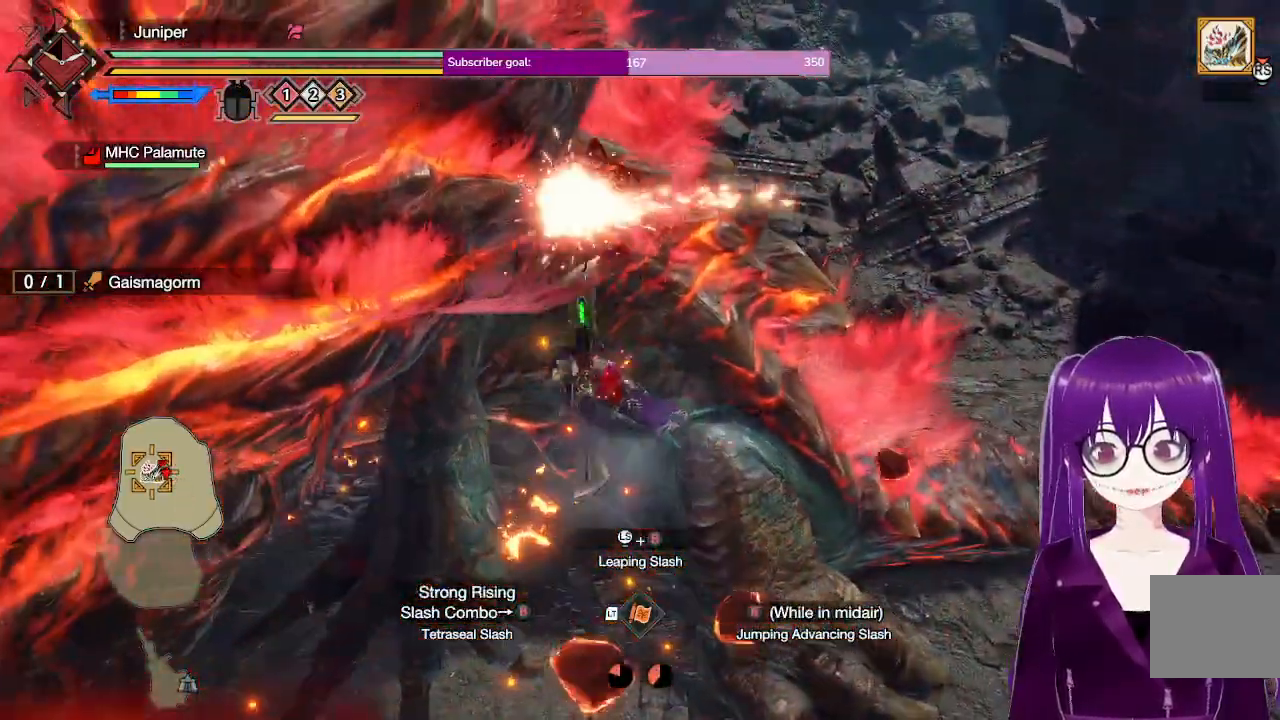
{"dt_ms": 500, "buttons": [], "left_stick": "center", "right_stick": "left", "events": [[50, "B", "up"], [67, "B", "down"], [183, "B", "up"], [233, "left_stick", "left"], [433, "left_stick", "center"], [433, "right_stick", "left"]]}
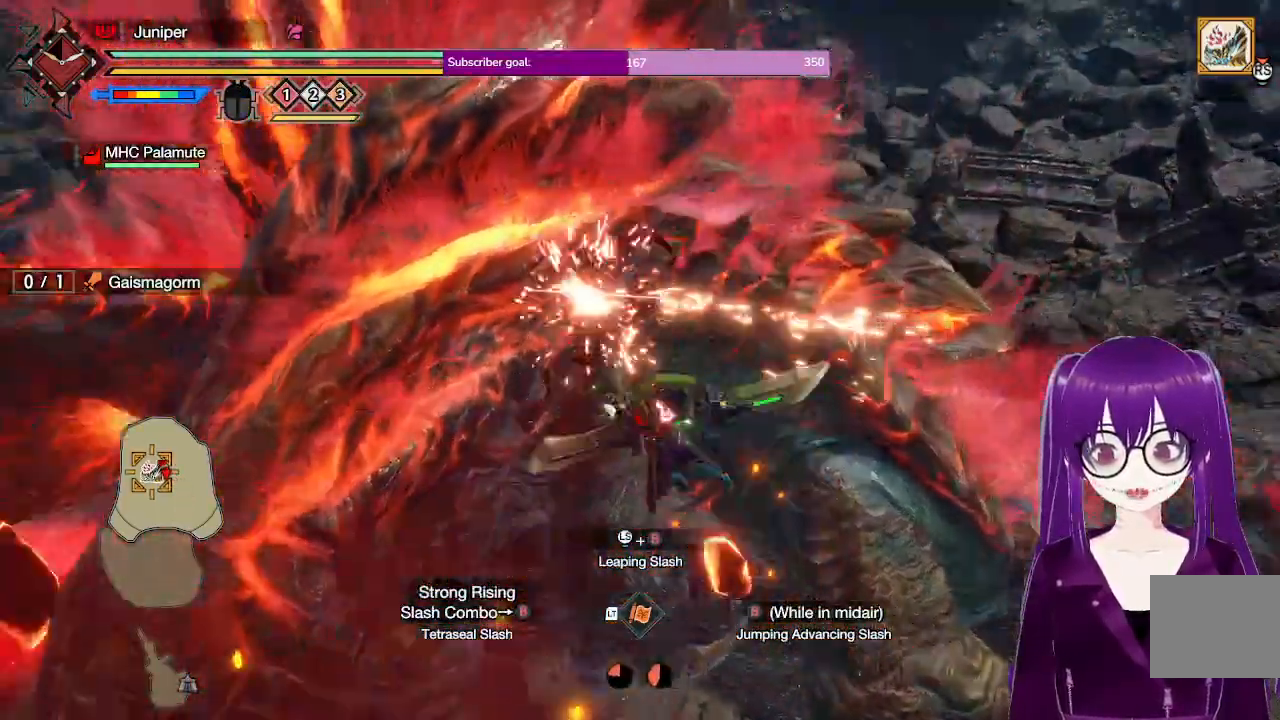
{"dt_ms": 500, "buttons": [], "left_stick": "center", "right_stick": "center", "events": [[350, "right_stick", "center"]]}
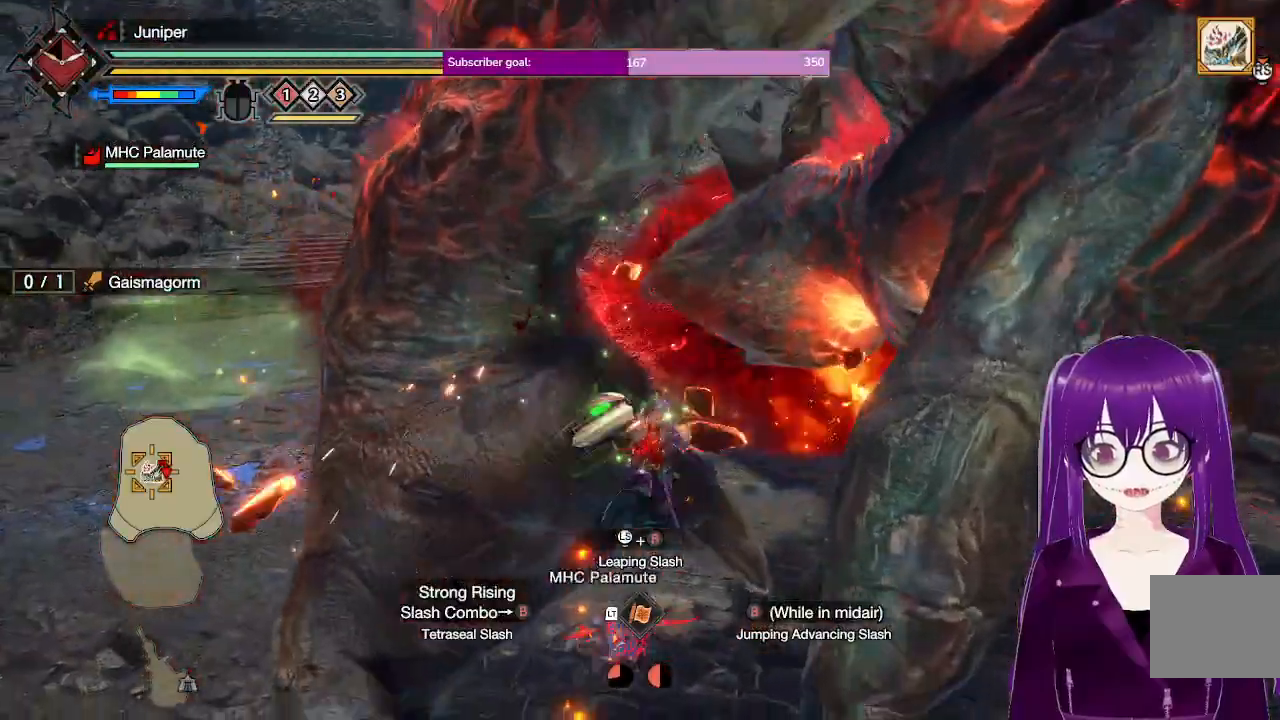
{"dt_ms": 500, "buttons": [], "left_stick": "center", "right_stick": "center", "events": [[300, "right_stick", "left"], [433, "right_stick", "center"]]}
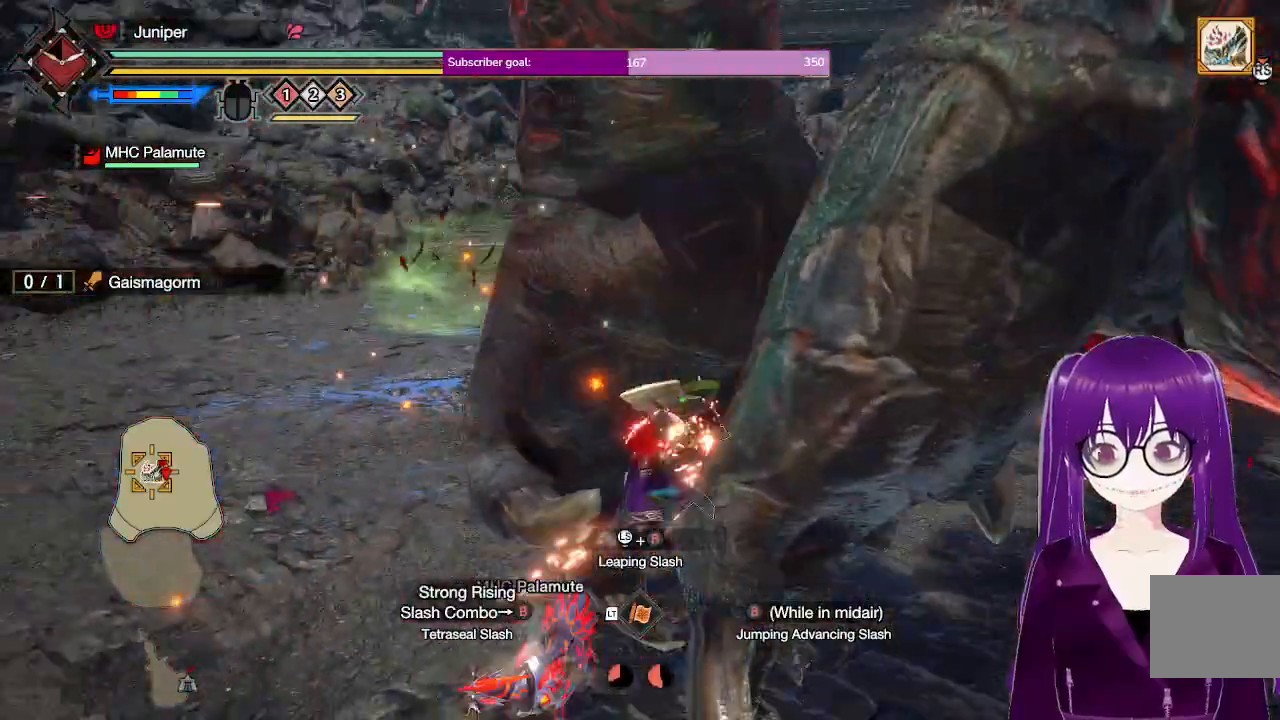
{"dt_ms": 500, "buttons": [], "left_stick": "up-left", "right_stick": "center", "events": [[33, "right_stick", "right"], [133, "left_stick", "up-left"], [317, "right_stick", "center"]]}
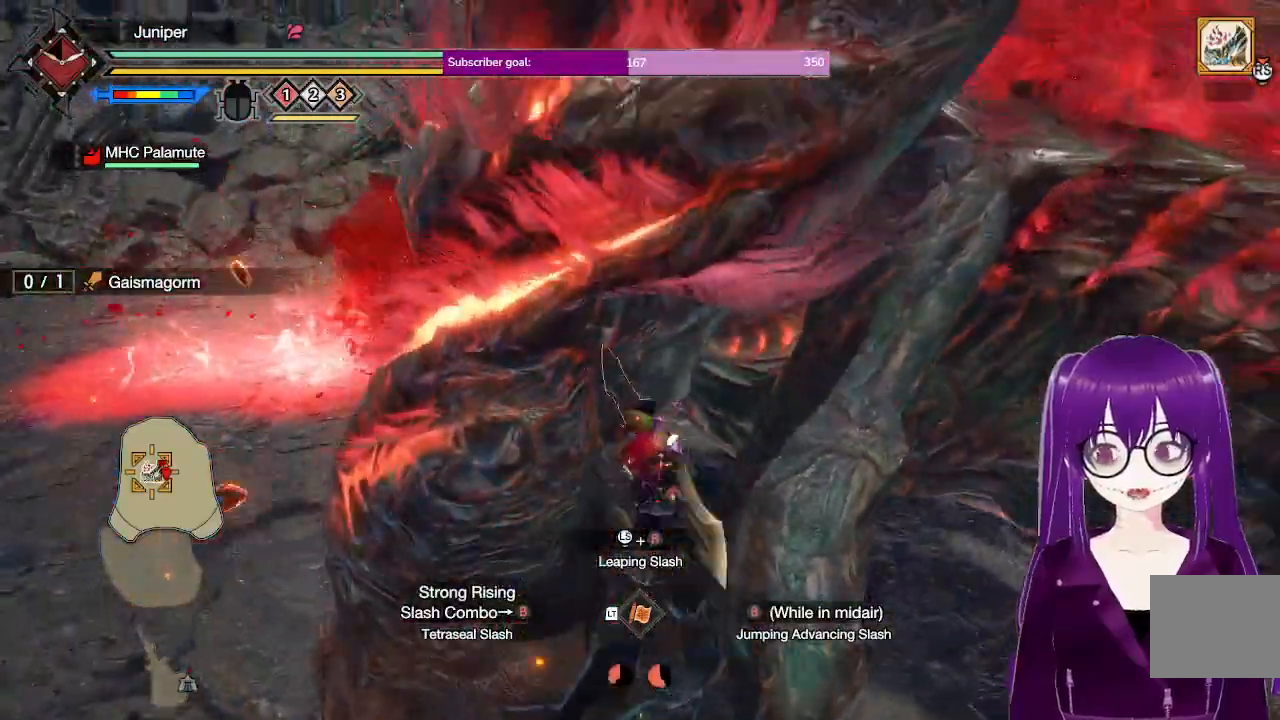
{"dt_ms": 500, "buttons": [], "left_stick": "up-left", "right_stick": "center", "events": [[217, "B", "down"], [317, "B", "up"], [383, "B", "down"], [500, "B", "up"]]}
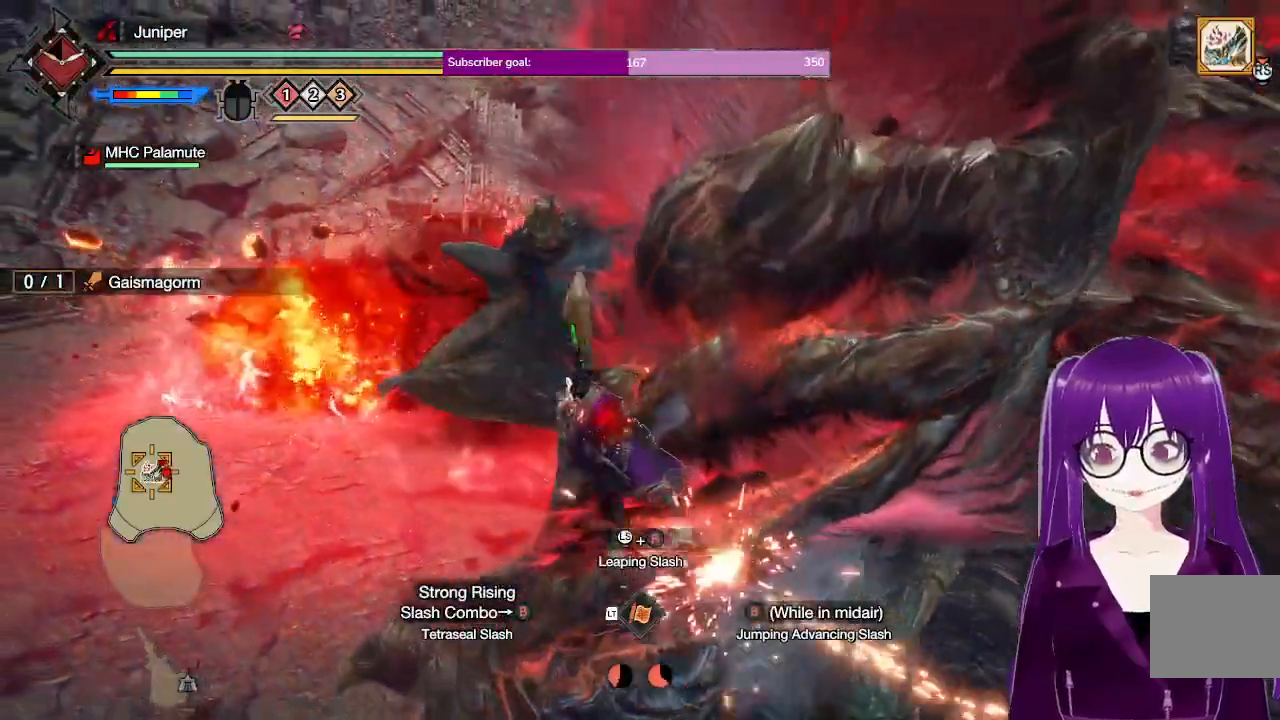
{"dt_ms": 500, "buttons": [], "left_stick": "right", "right_stick": "right", "events": [[67, "B", "down"], [67, "left_stick", "center"], [167, "B", "up"], [200, "left_stick", "right"], [483, "right_stick", "right"]]}
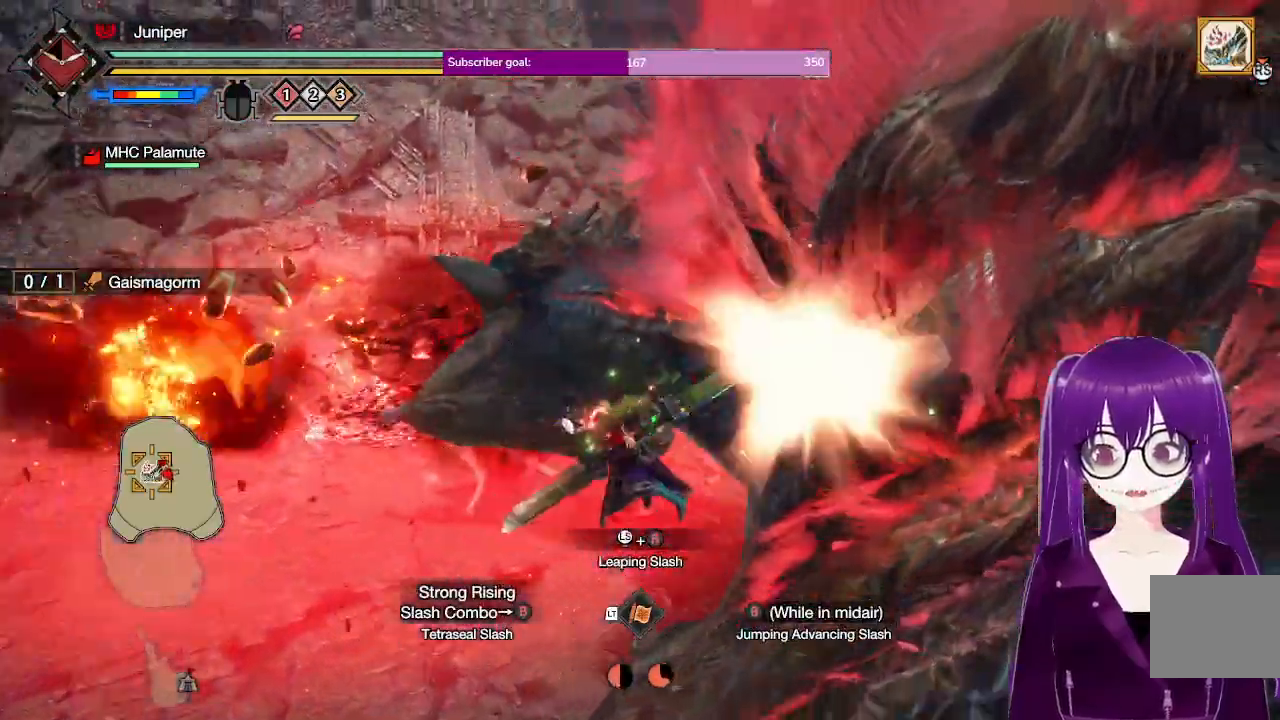
{"dt_ms": 500, "buttons": [], "left_stick": "up-right", "right_stick": "right", "events": [[17, "right_stick", "up-right"], [133, "right_stick", "right"], [233, "right_stick", "center"], [450, "left_stick", "up-right"], [467, "right_stick", "right"]]}
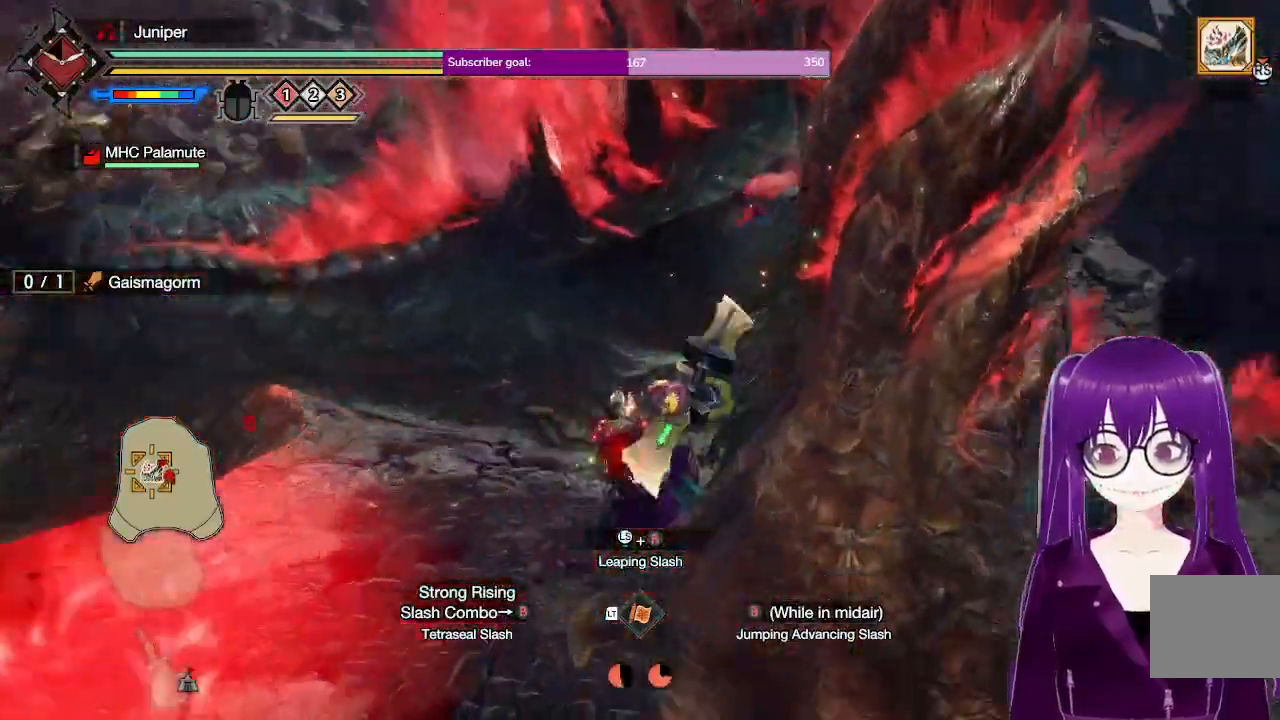
{"dt_ms": 500, "buttons": [], "left_stick": "up", "right_stick": "center", "events": [[133, "right_stick", "center"], [300, "left_stick", "up"]]}
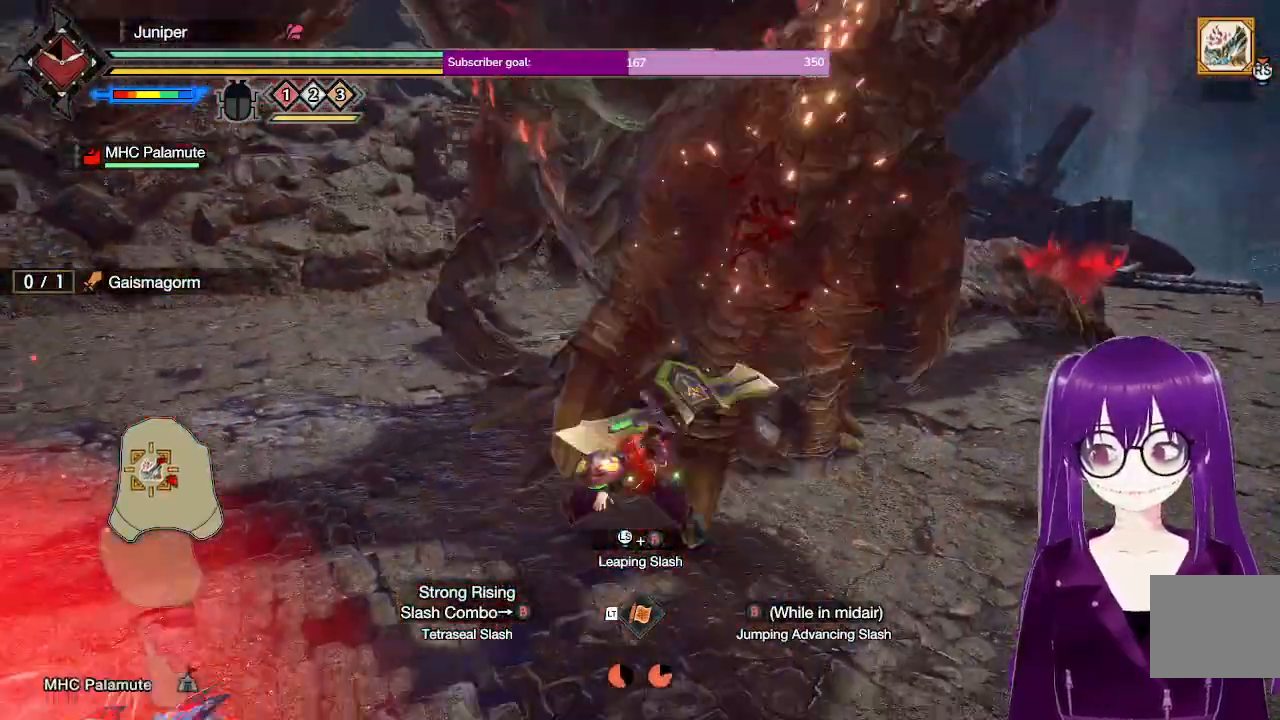
{"dt_ms": 500, "buttons": [], "left_stick": "center", "right_stick": "center", "events": [[100, "left_stick", "center"], [117, "right_stick", "up"], [317, "right_stick", "center"]]}
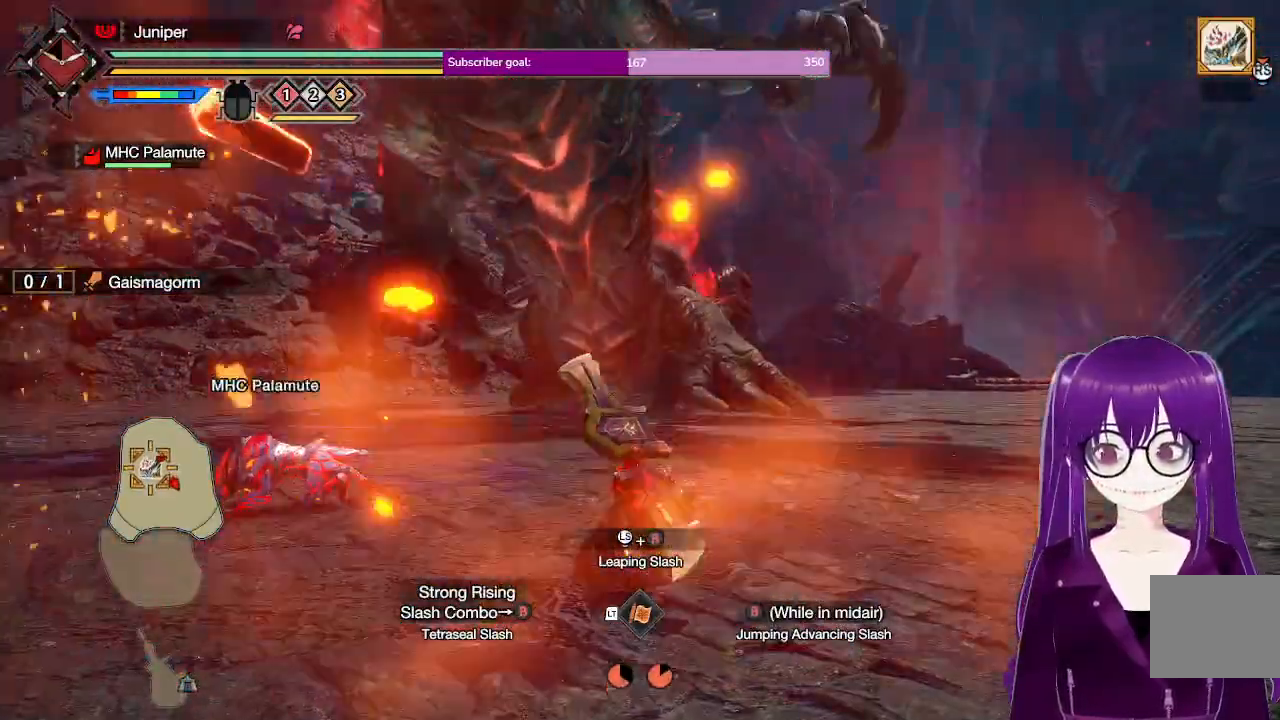
{"dt_ms": 500, "buttons": [], "left_stick": "right", "right_stick": "center", "events": [[17, "left_stick", "right"], [283, "A", "down"], [483, "A", "up"]]}
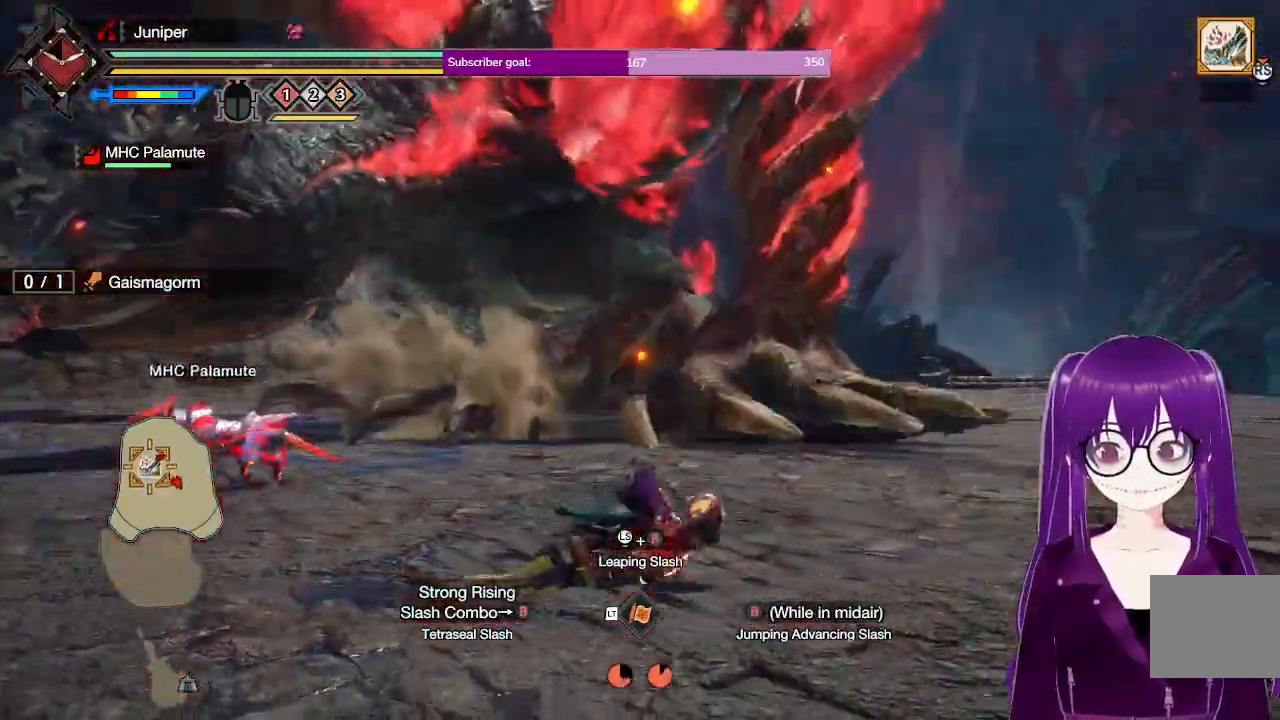
{"dt_ms": 1000, "buttons": [], "left_stick": "up-right", "right_stick": "center"}
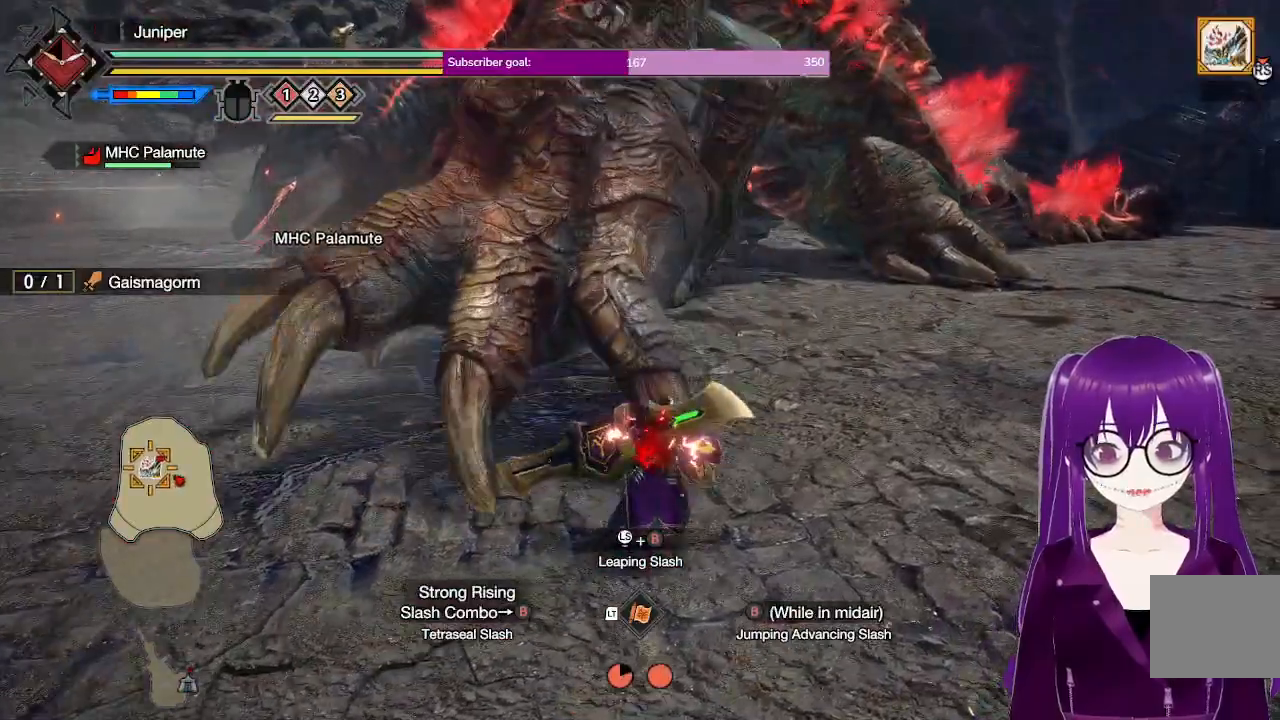
{"dt_ms": 500, "buttons": [], "left_stick": "left", "right_stick": "center", "events": [[33, "left_stick", "up"], [150, "left_stick", "up-left"], [333, "Y", "down"], [433, "left_stick", "left"], [450, "Y", "up"]]}
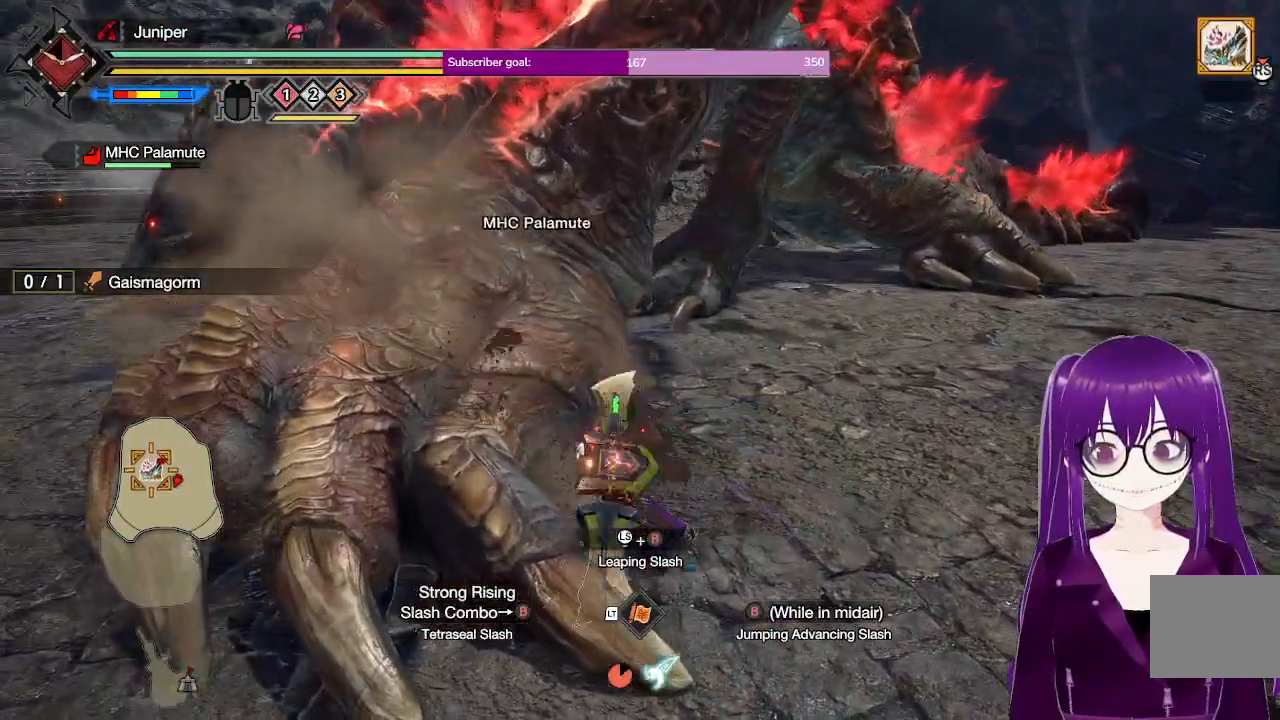
{"dt_ms": 500, "buttons": ["Y"], "left_stick": "center", "right_stick": "center", "events": [[33, "Y", "down"], [167, "left_stick", "center"], [183, "Y", "up"], [483, "Y", "down"]]}
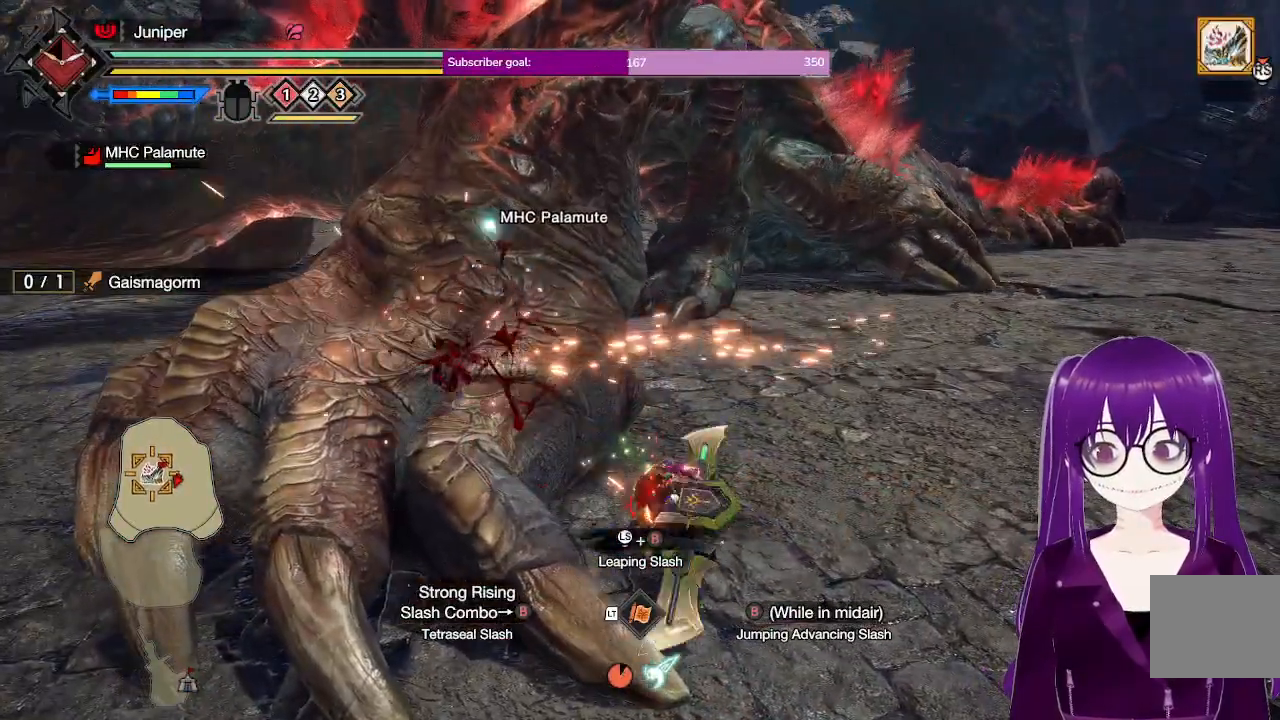
{"dt_ms": 500, "buttons": [], "left_stick": "center", "right_stick": "center", "events": [[67, "Y", "up"], [133, "Y", "down"], [300, "Y", "up"]]}
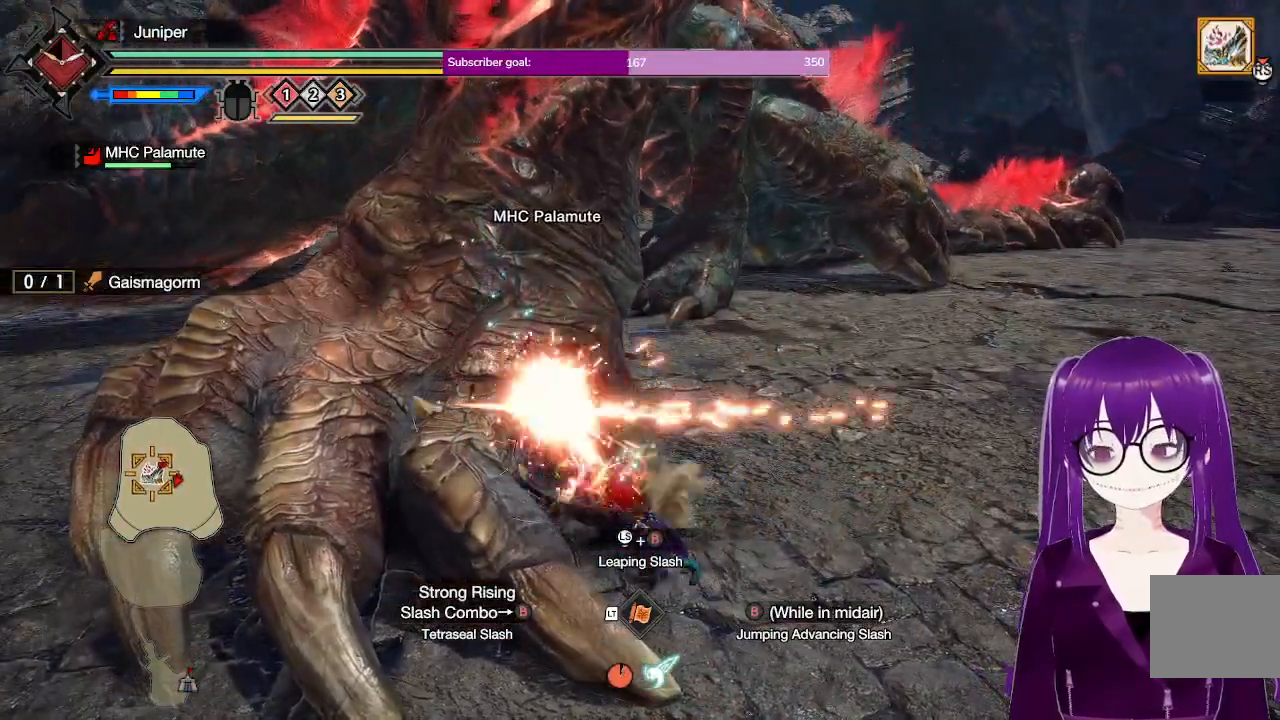
{"dt_ms": 500, "buttons": [], "left_stick": "center", "right_stick": "center", "events": [[100, "right_stick", "up-left"], [267, "right_stick", "center"]]}
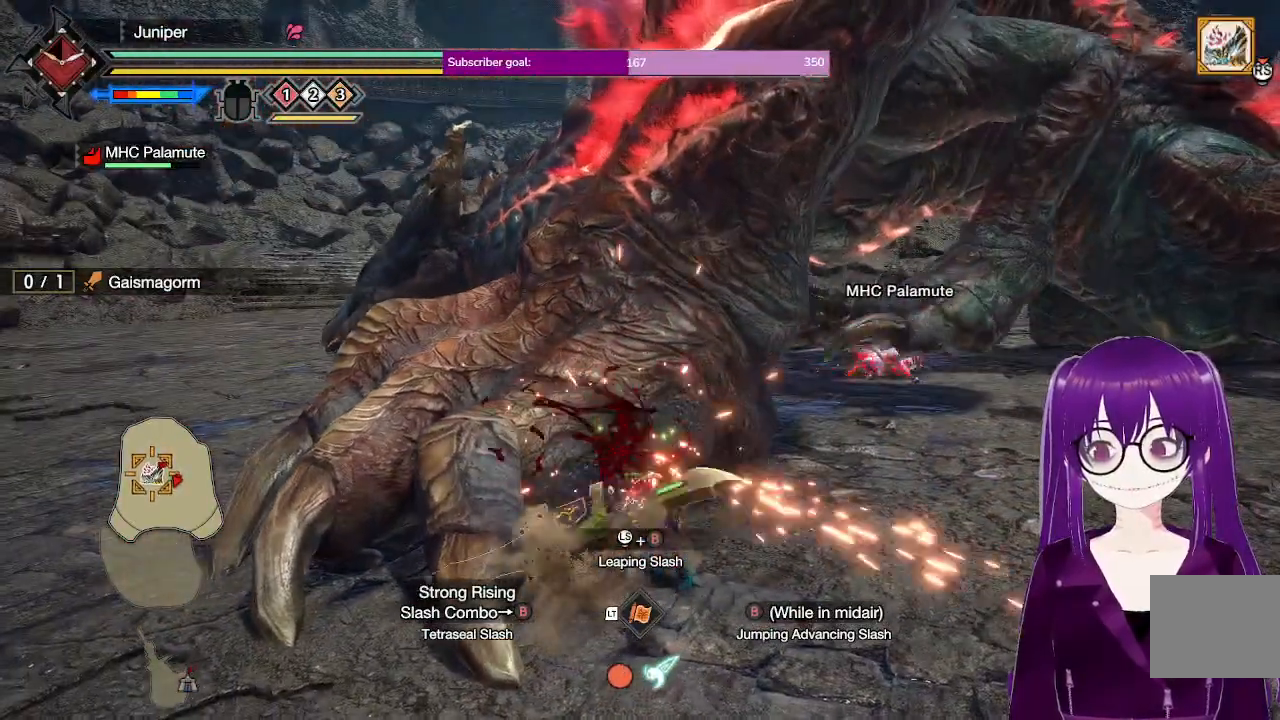
{"dt_ms": 500, "buttons": ["B"], "left_stick": "center", "right_stick": "center", "events": [[100, "B", "down"], [183, "B", "up"], [267, "B", "down"], [367, "B", "up"], [450, "B", "down"]]}
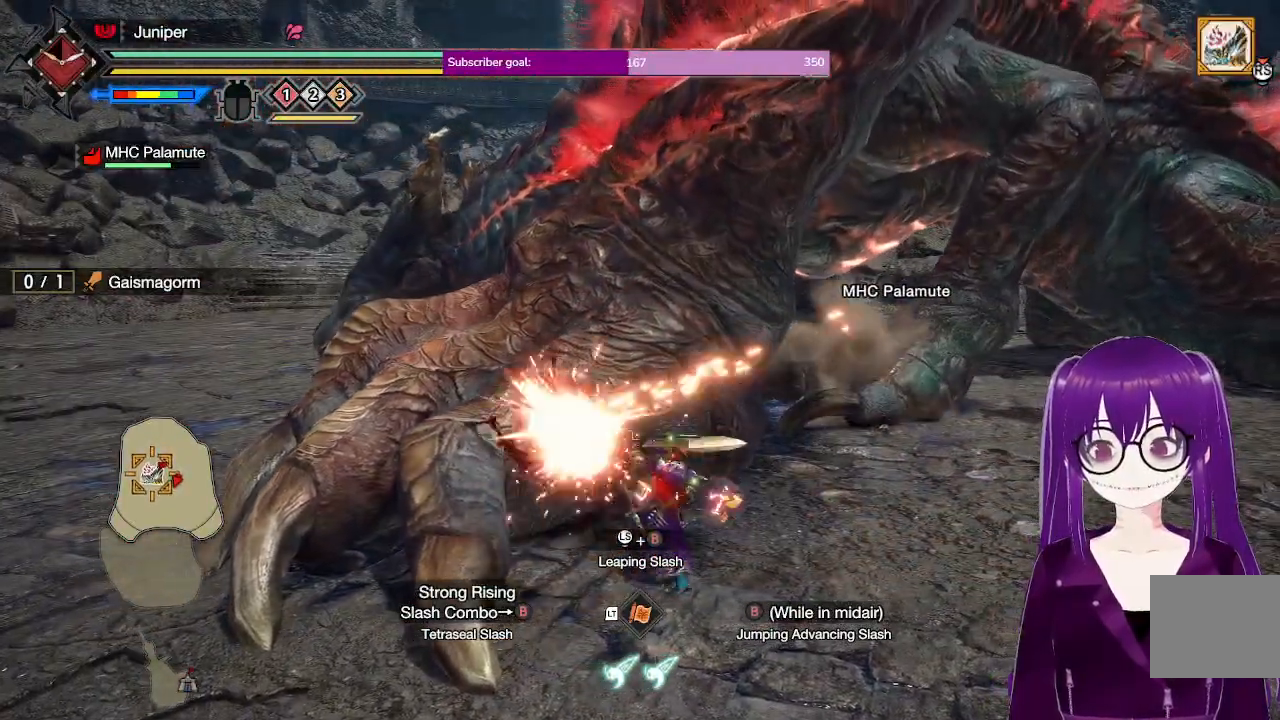
{"dt_ms": 500, "buttons": [], "left_stick": "center", "right_stick": "center", "events": [[83, "B", "up"]]}
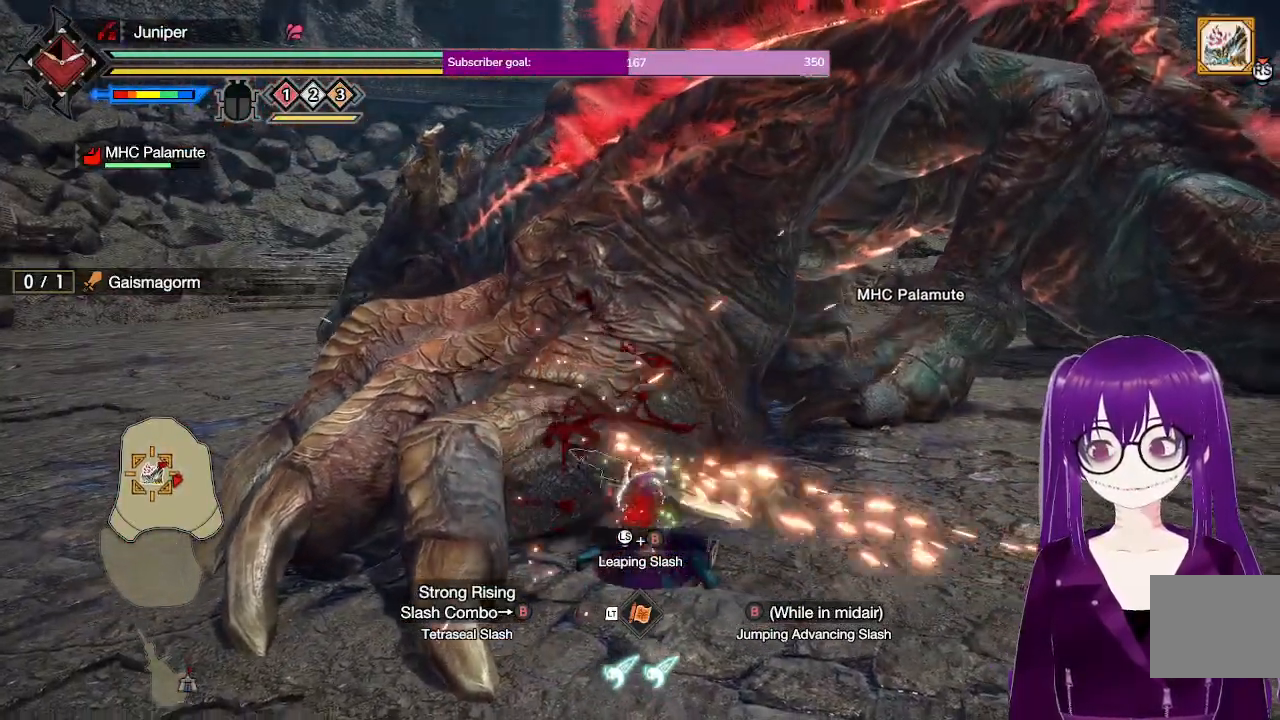
{"dt_ms": 500, "buttons": ["Y"], "left_stick": "center", "right_stick": "center", "events": [[67, "Y", "down"], [167, "Y", "up"], [250, "Y", "down"]]}
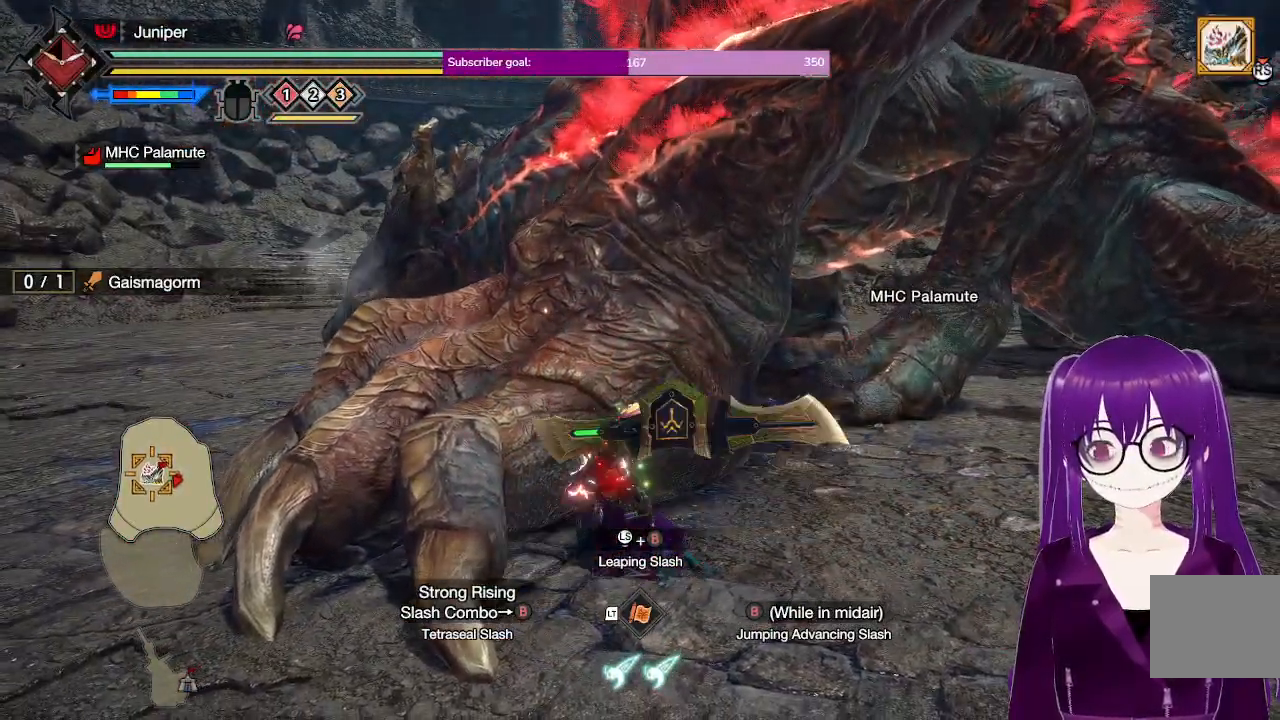
{"dt_ms": 500, "buttons": [], "left_stick": "center", "right_stick": "center", "events": [[67, "Y", "up"], [150, "Y", "down"], [283, "Y", "up"]]}
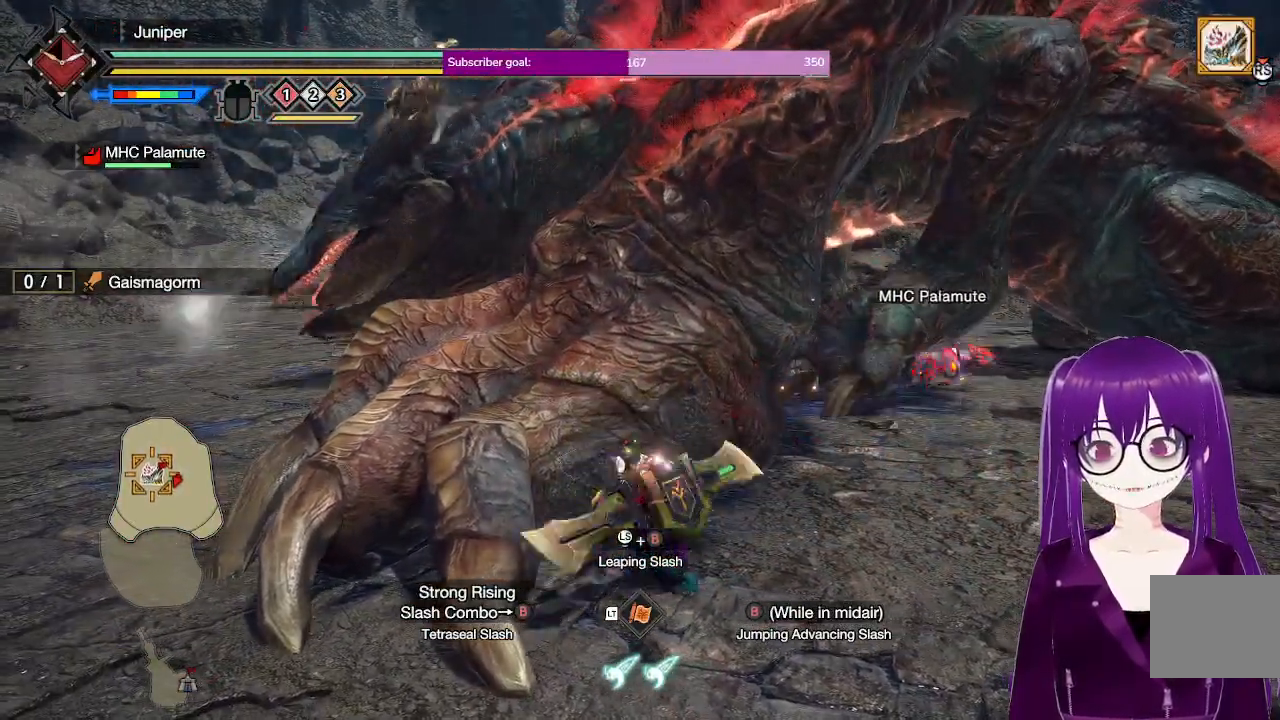
{"dt_ms": 500, "buttons": [], "left_stick": "center", "right_stick": "center", "events": []}
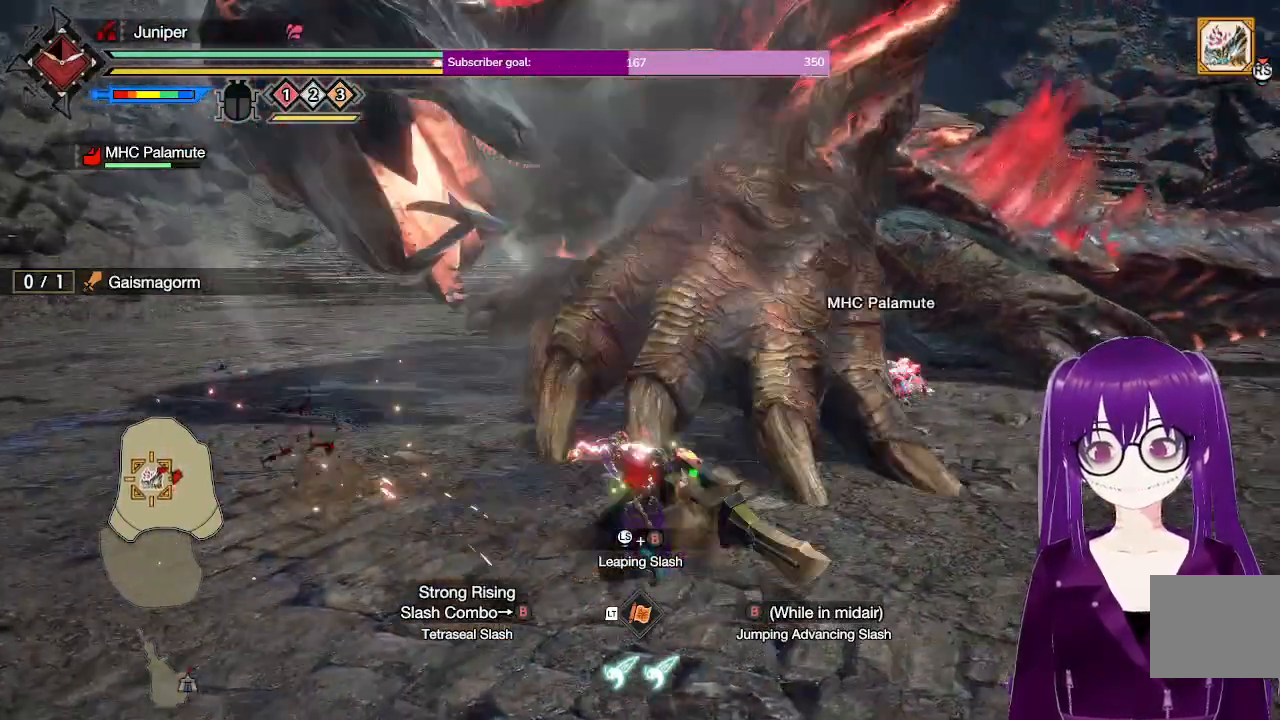
{"dt_ms": 500, "buttons": [], "left_stick": "center", "right_stick": "center", "events": []}
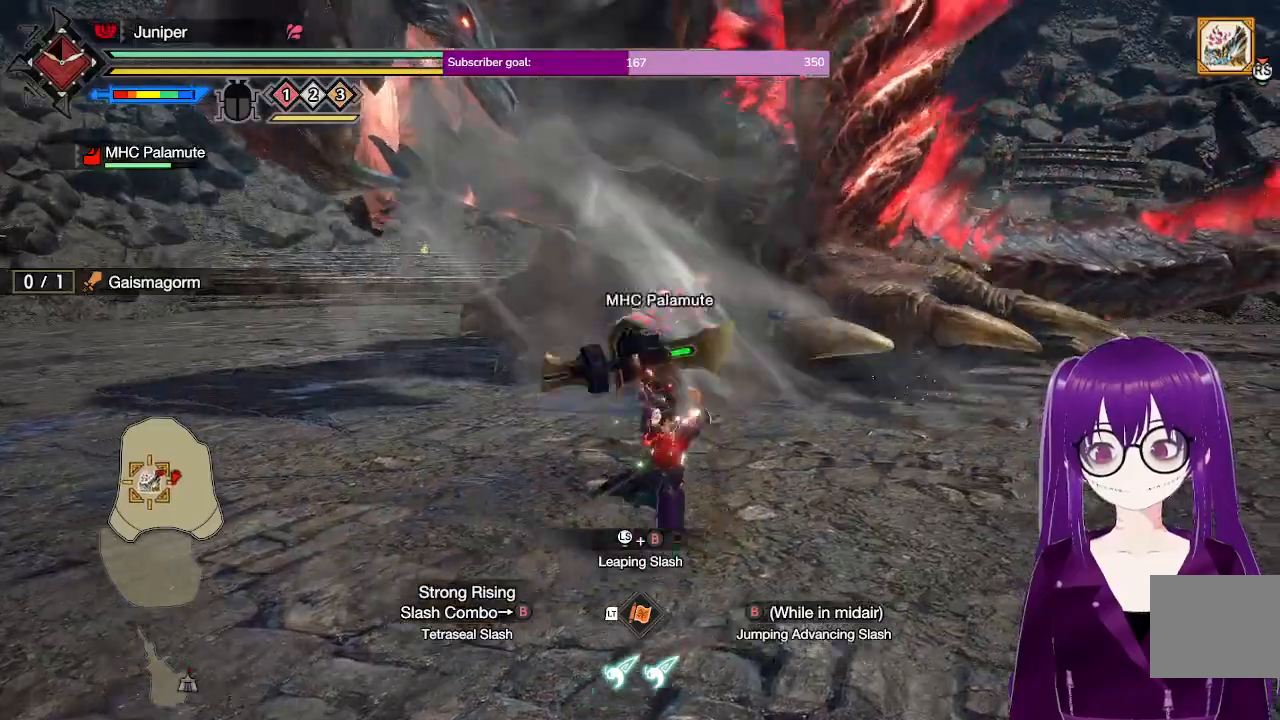
{"dt_ms": 500, "buttons": ["A"], "left_stick": "down", "right_stick": "center", "events": [[167, "left_stick", "down"], [417, "A", "down"]]}